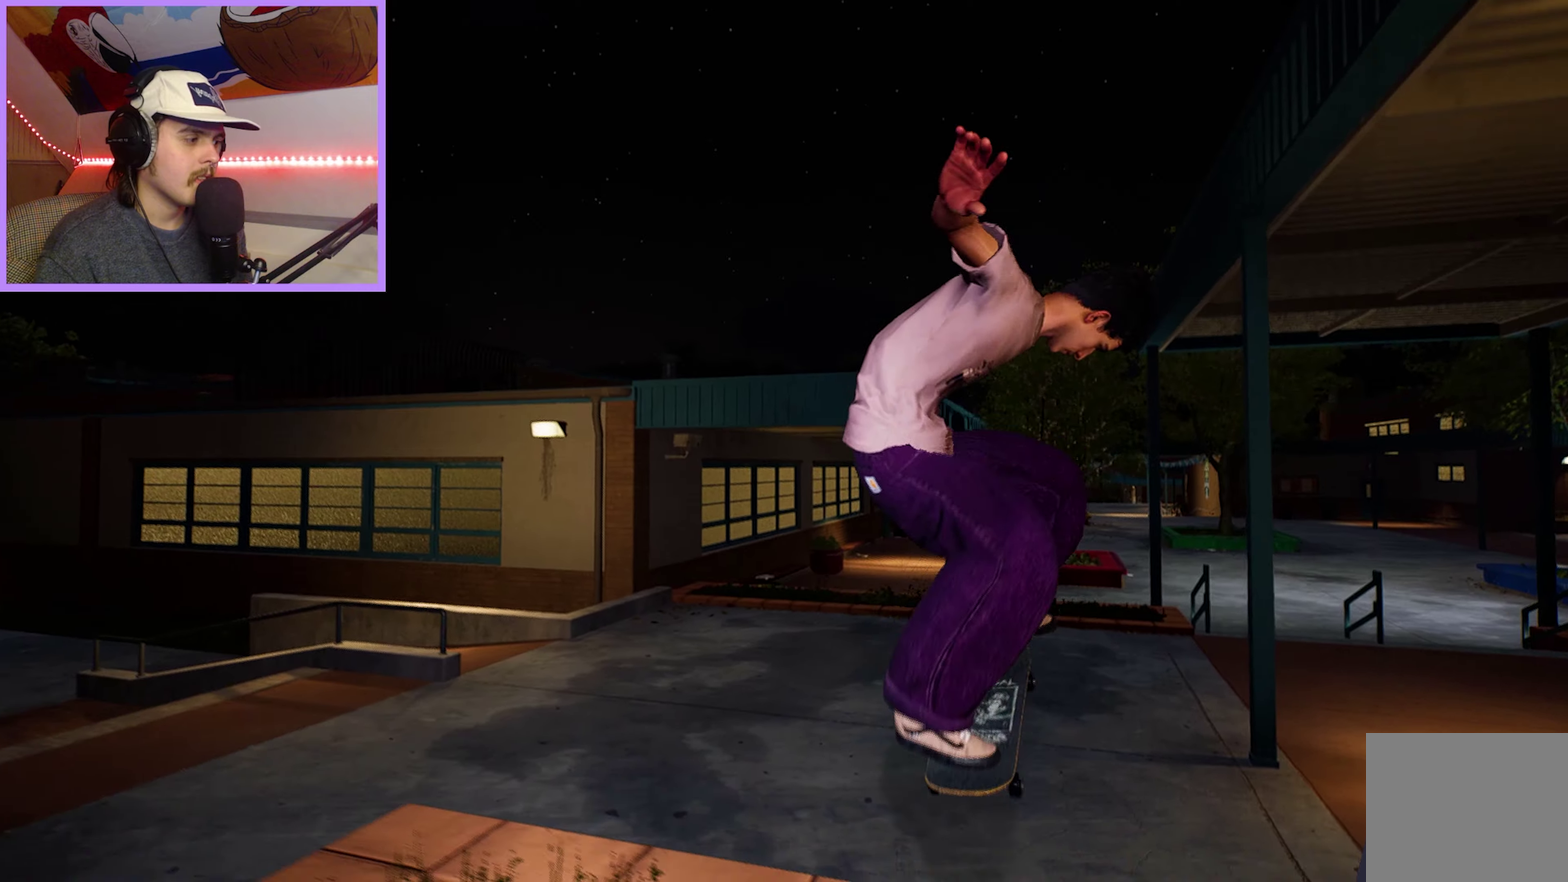
Gameplay with a controller (Xbox layout); each line is a JSON object with the inputs held at the frame after it (dt_ms = milliseconds from this image to that frame). "events" lists button and stick changes between this image and that frame as [ms after this image, input, new state], when the widget could be followed in between. This overlay highlights the sticks when they move; stick clicks (L3 R3) are not distinguishable. Not read: L3 R3.
{"dt_ms": 200, "buttons": [], "left_stick": "center", "right_stick": "center", "events": []}
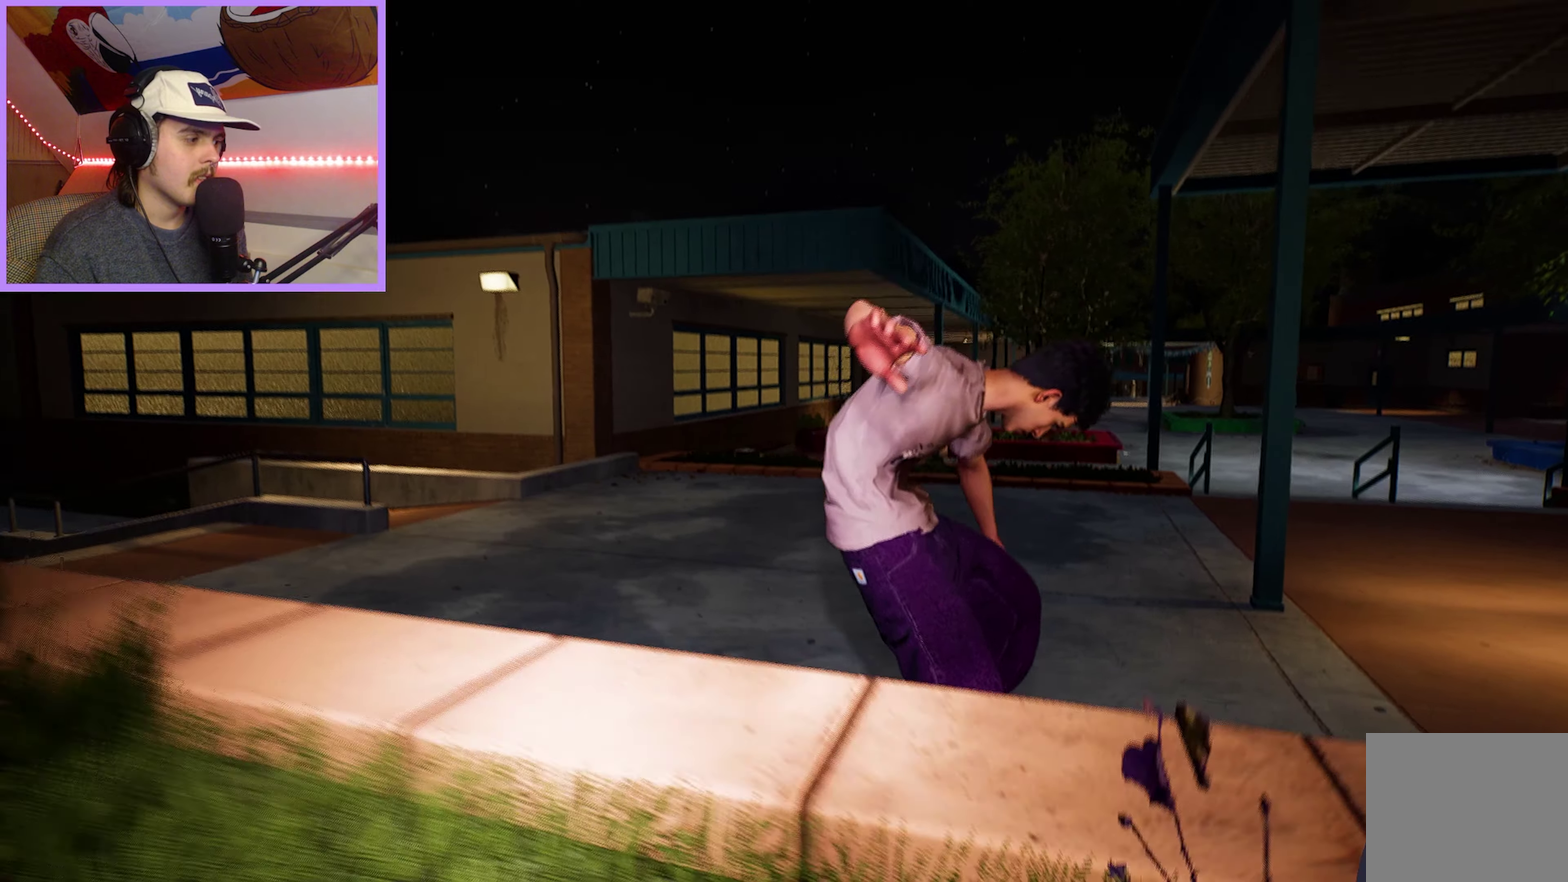
{"dt_ms": 100, "buttons": [], "left_stick": "center", "right_stick": "center", "events": []}
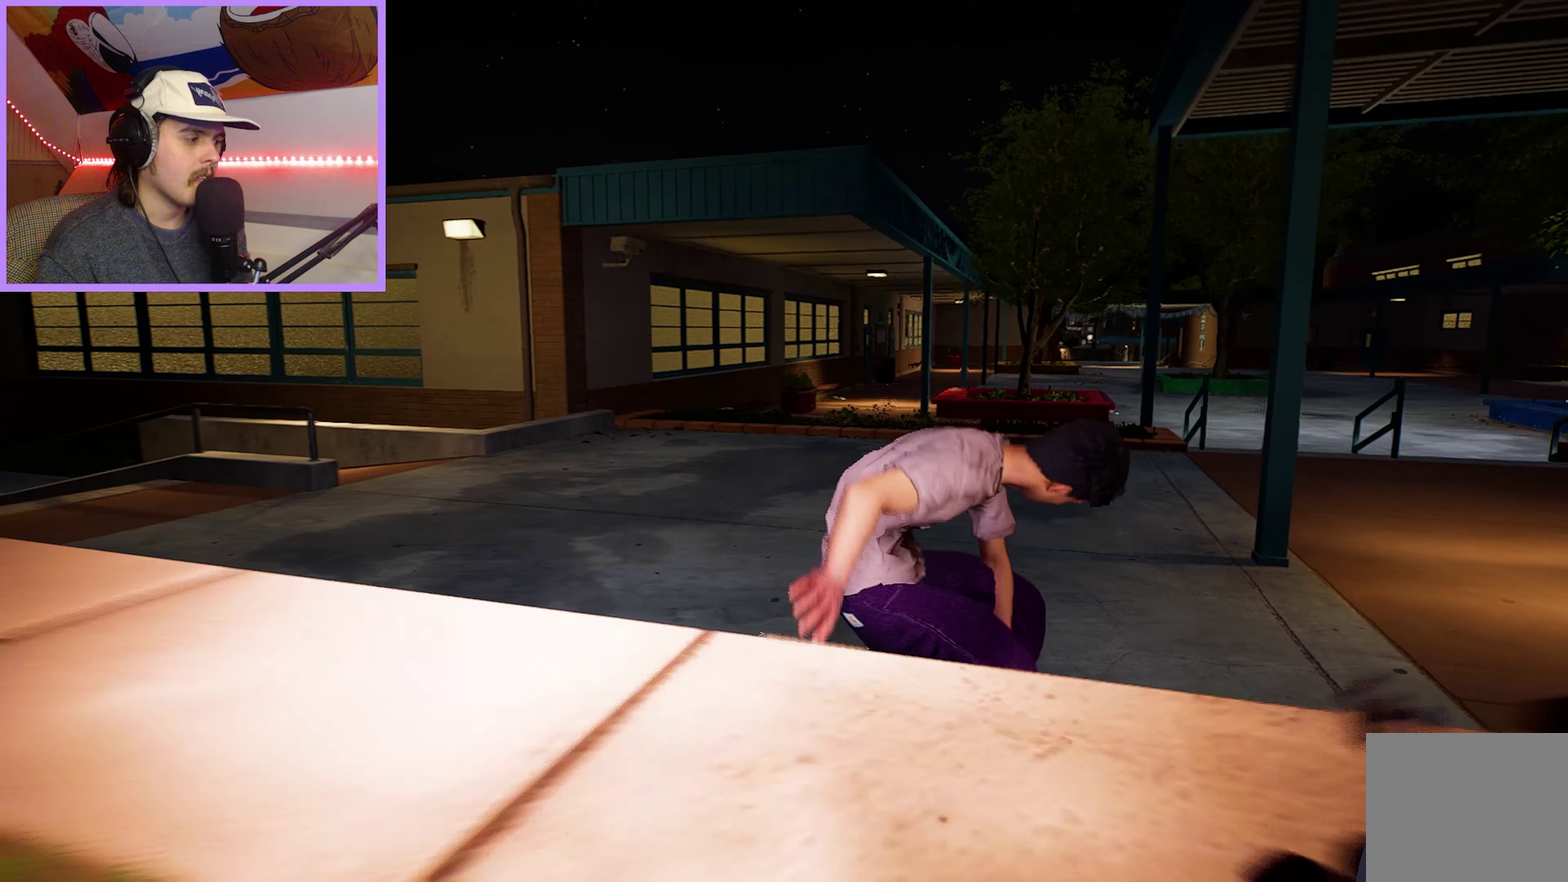
{"dt_ms": 200, "buttons": [], "left_stick": "center", "right_stick": "center", "events": []}
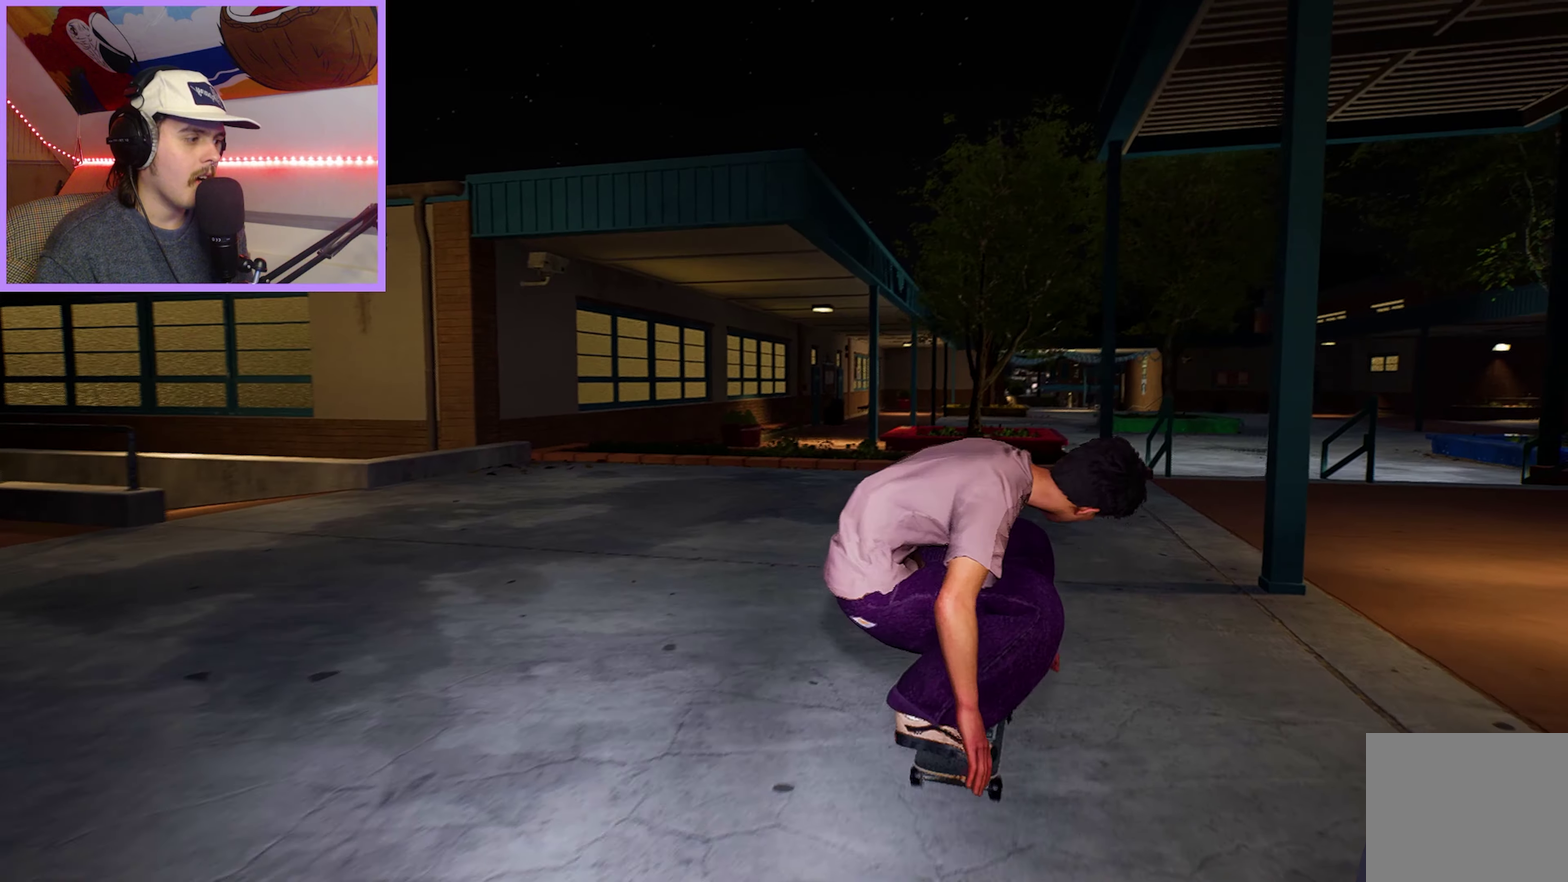
{"dt_ms": 300, "buttons": ["R2", "DPAD_RIGHT"], "left_stick": "center", "right_stick": "center", "events": [[283, "R2", "down"], [300, "DPAD_RIGHT", "down"]]}
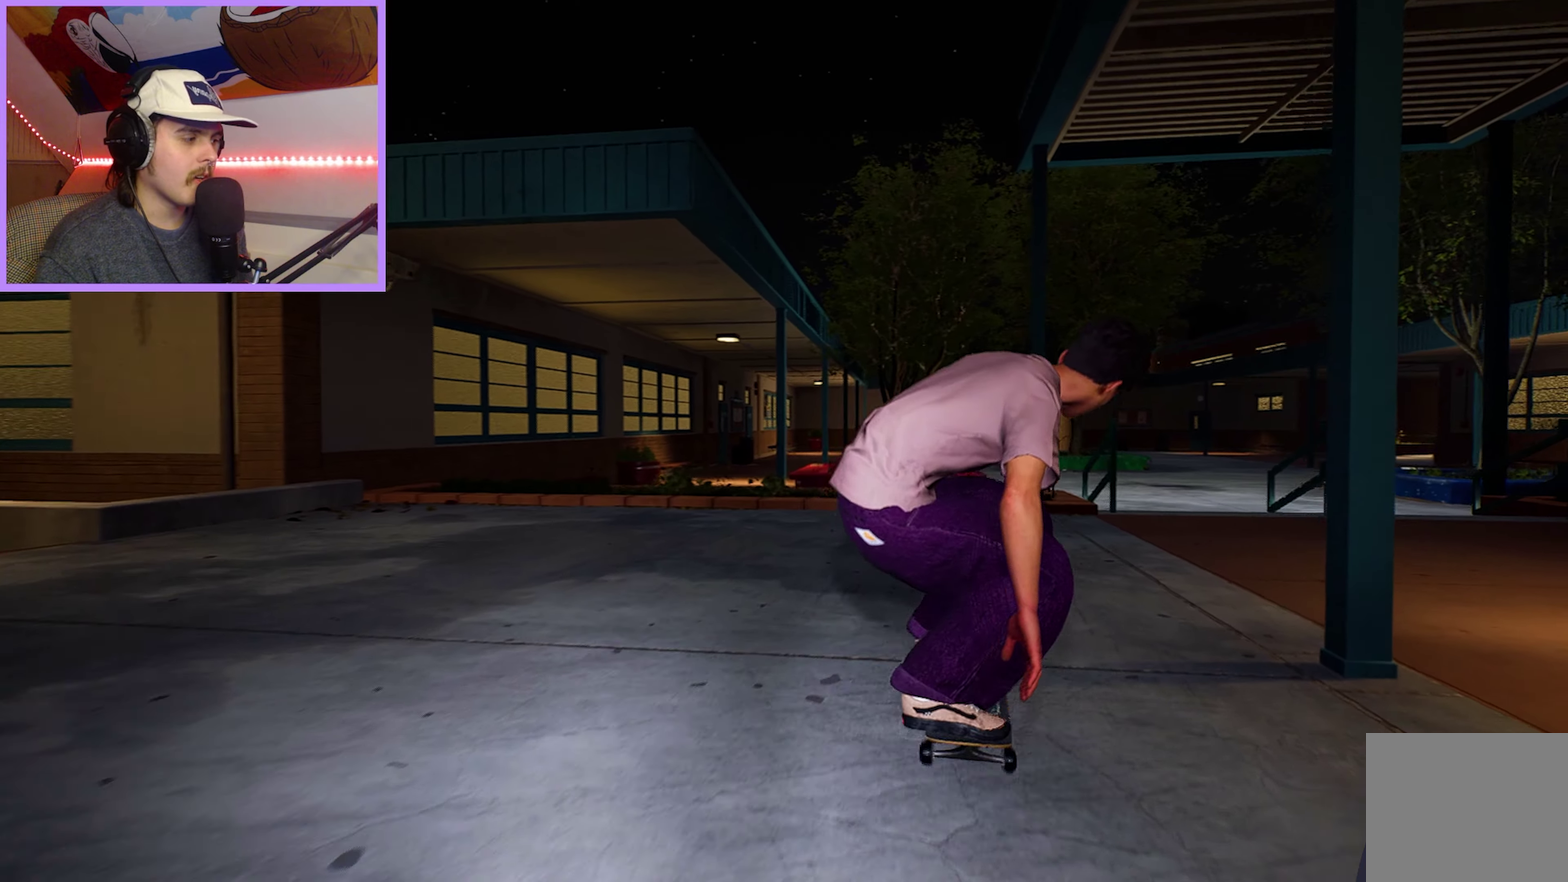
{"dt_ms": 400, "buttons": [], "left_stick": "center", "right_stick": "center", "events": [[133, "DPAD_RIGHT", "up"], [267, "R2", "up"]]}
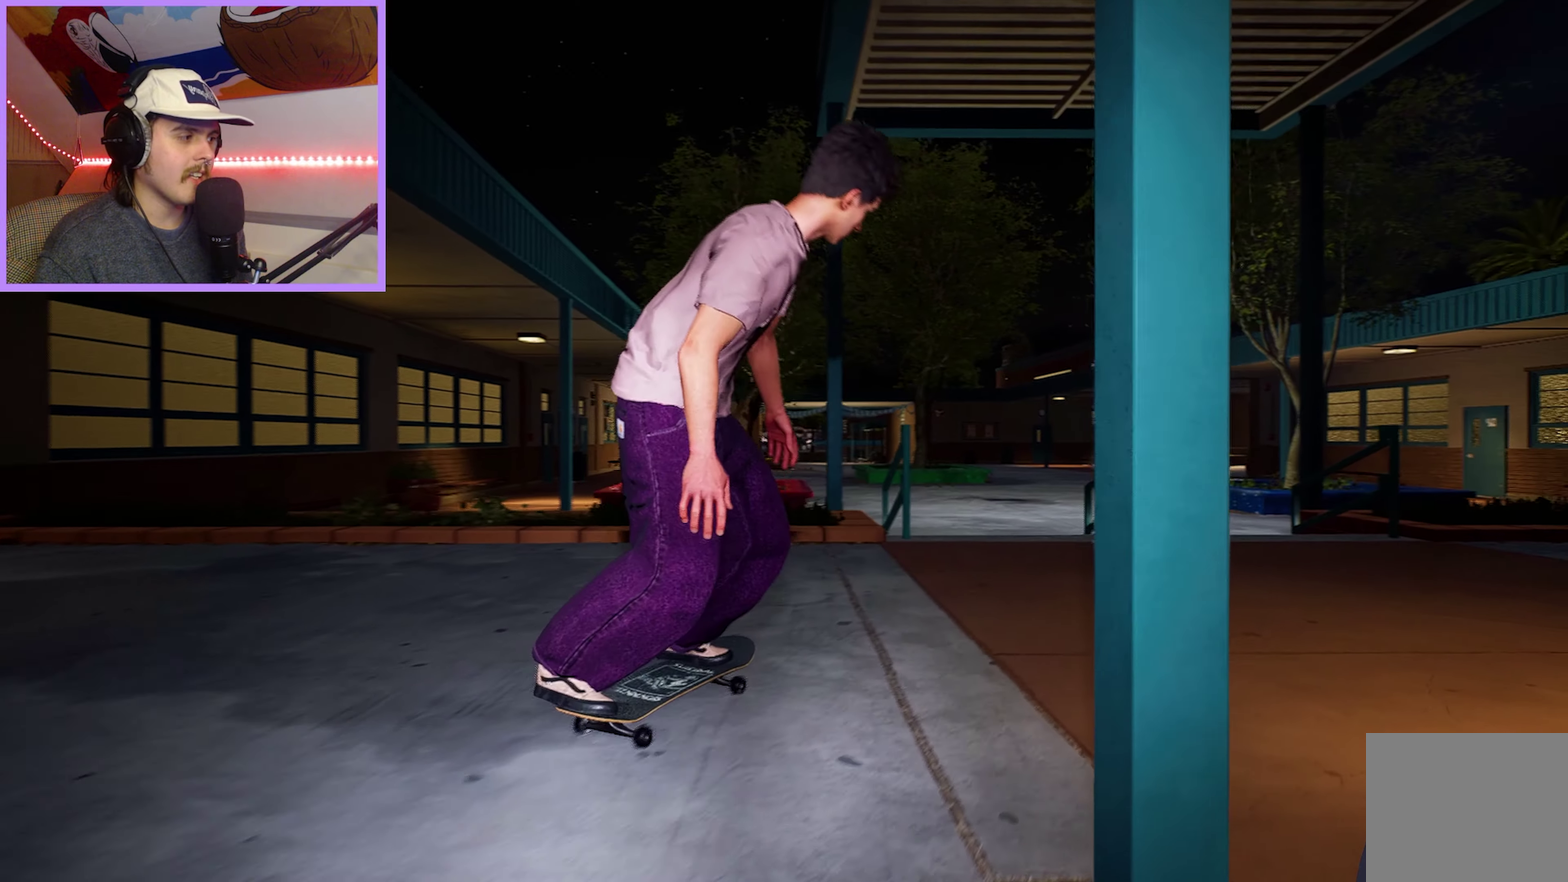
{"dt_ms": 200, "buttons": [], "left_stick": "center", "right_stick": "center", "events": []}
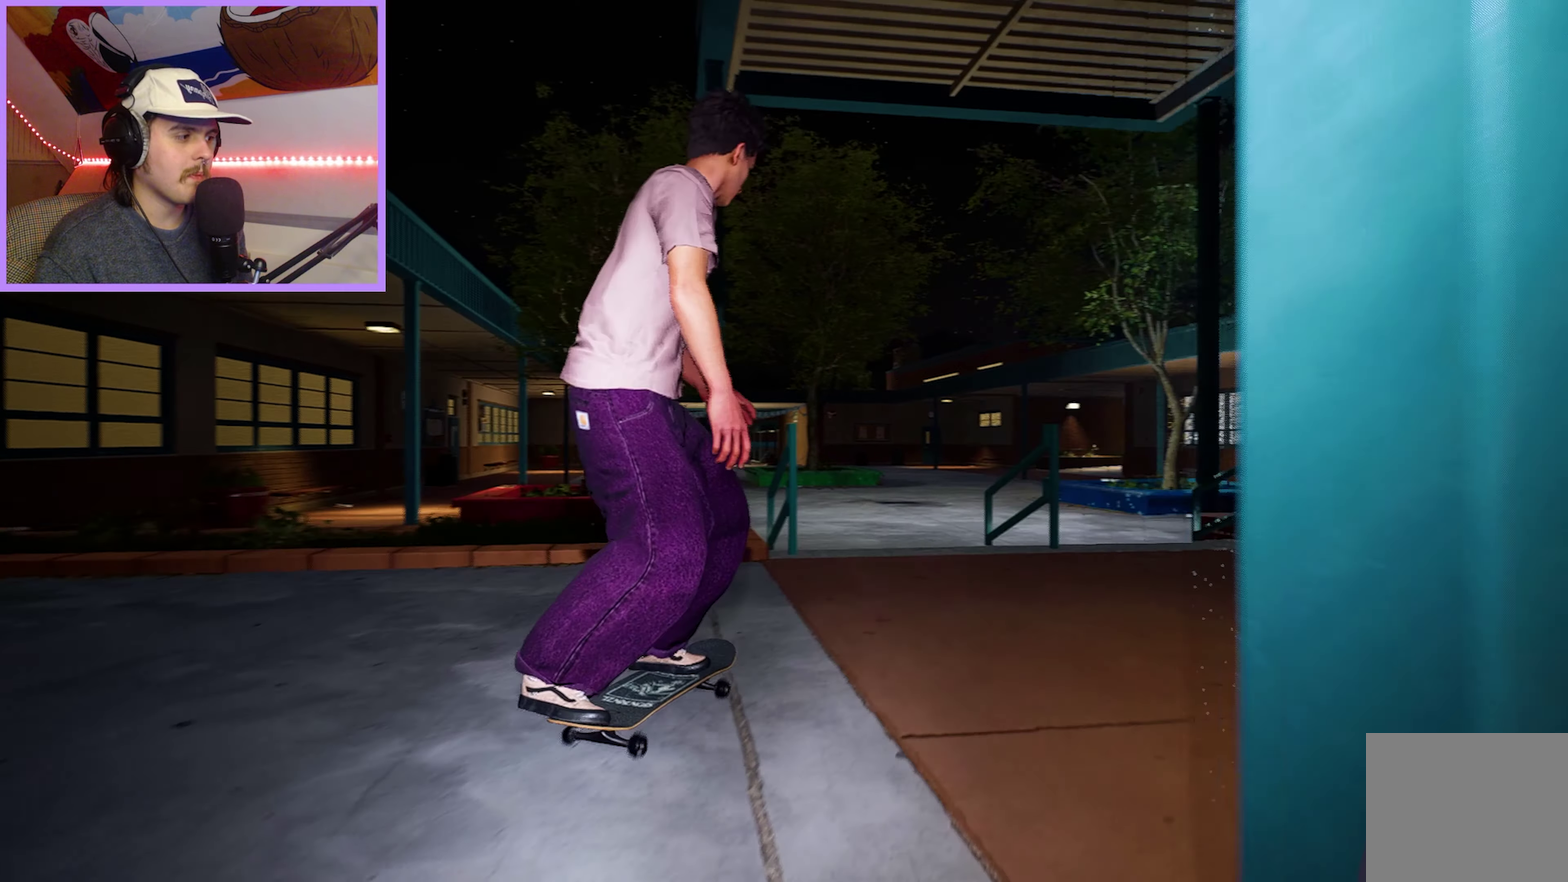
{"dt_ms": 400, "buttons": ["L2"], "left_stick": "center", "right_stick": "down-left", "events": [[150, "right_stick", "down-right"], [167, "L2", "down"], [400, "right_stick", "down-left"]]}